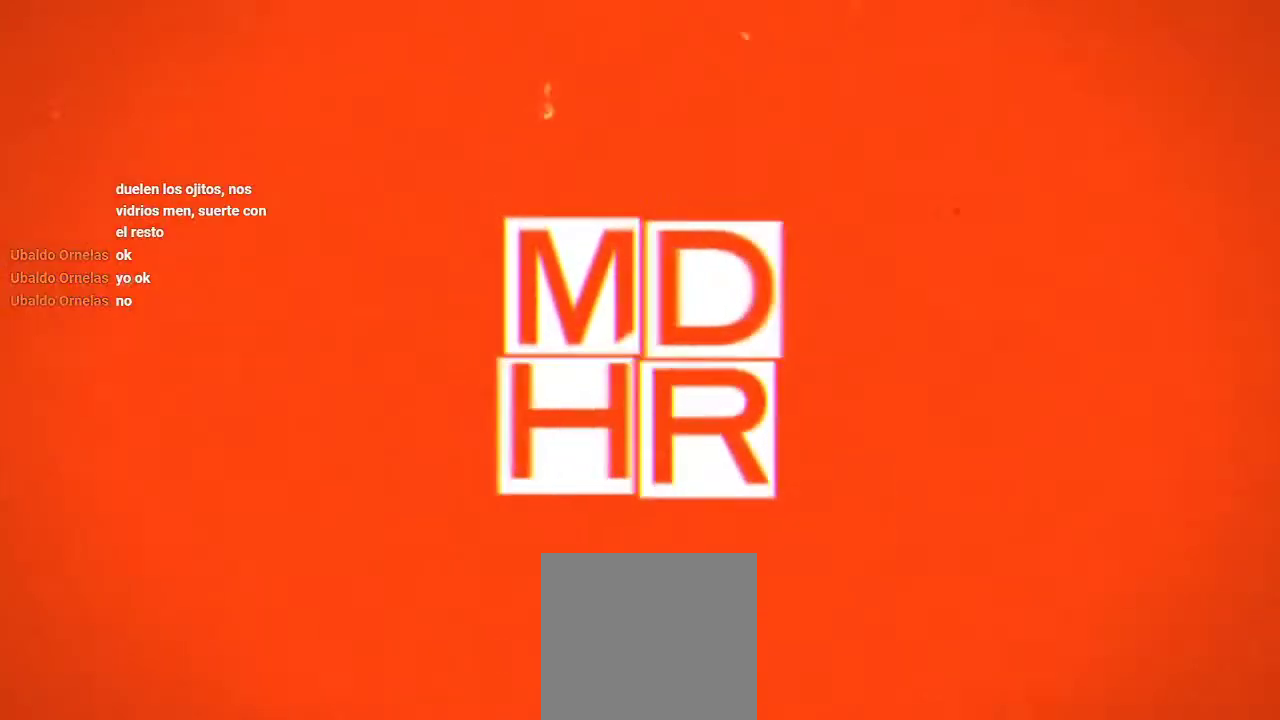
Gameplay with a controller (Xbox layout); each line is a JSON object with the inputs held at the frame after it. "events" lists button and stick changes between this image and that frame as [ms after this image, input, new state], when the widget could be followed in between. Not read: L3 R3.
{"buttons": ["DPAD_RIGHT"], "left_stick": "center", "right_stick": "center"}
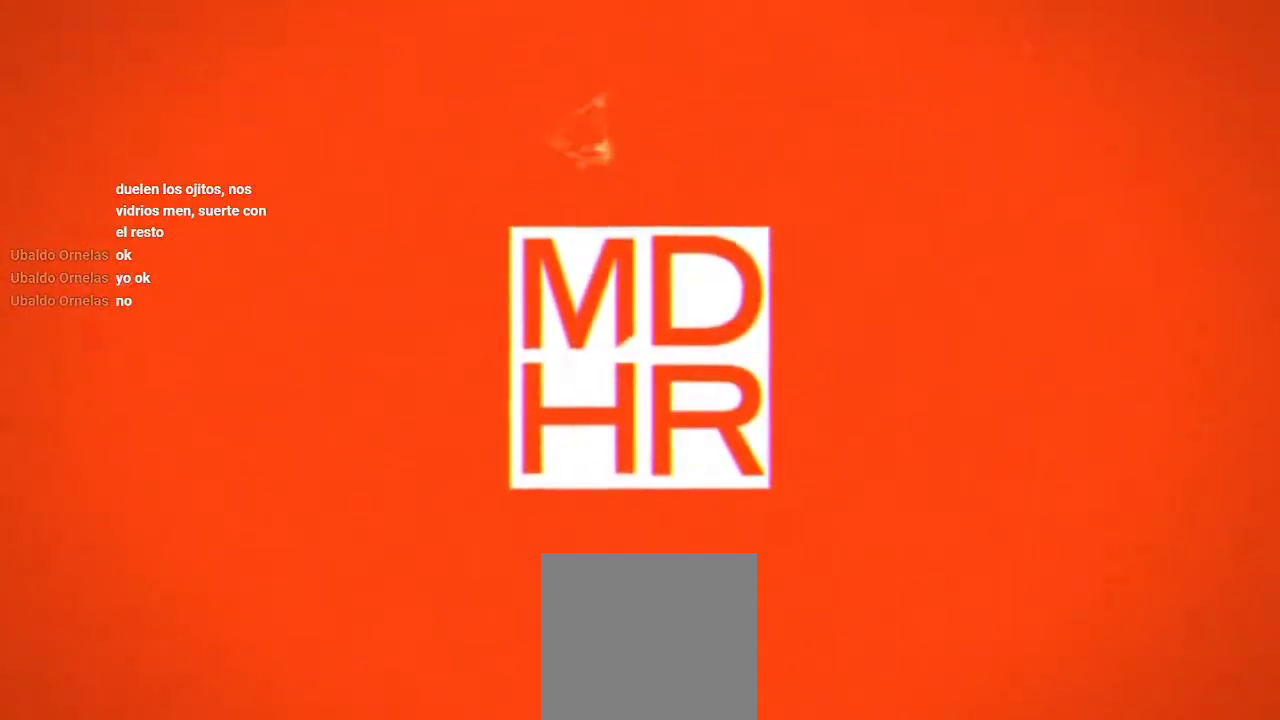
{"buttons": ["R1", "DPAD_DOWN", "DPAD_RIGHT"], "left_stick": "center", "right_stick": "center"}
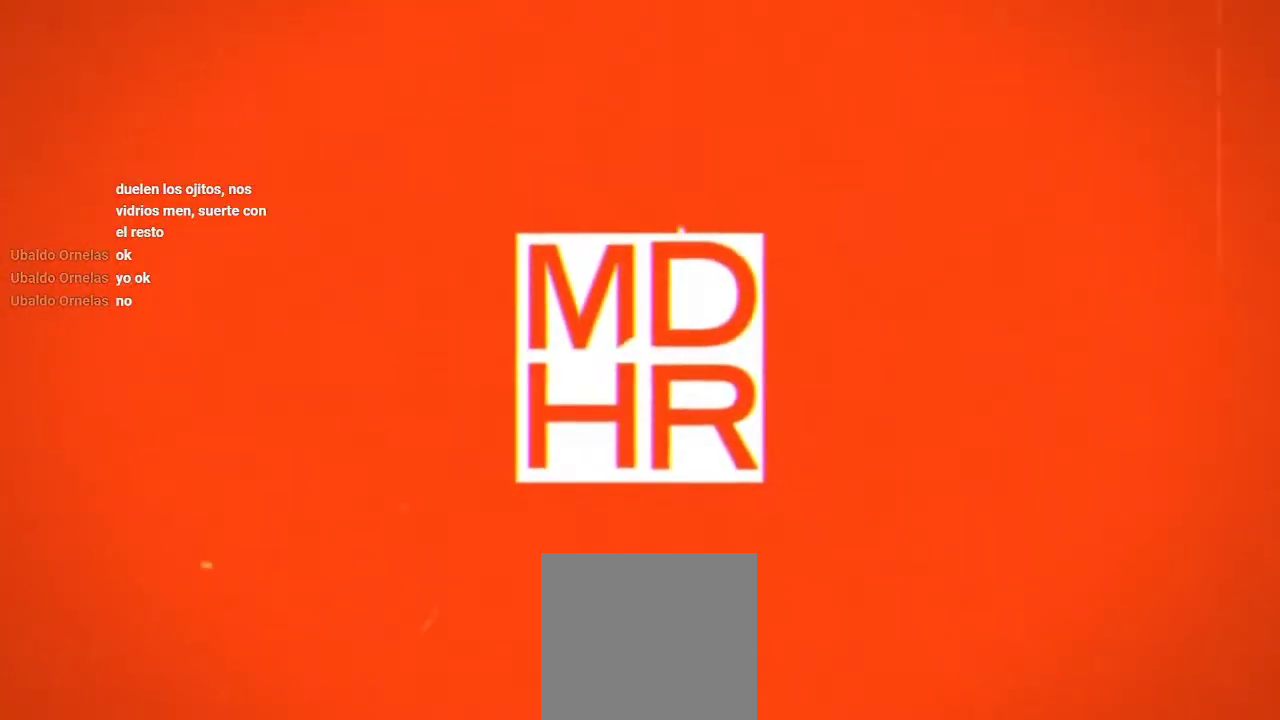
{"buttons": ["Y", "R1", "DPAD_DOWN", "DPAD_LEFT"], "left_stick": "center", "right_stick": "center"}
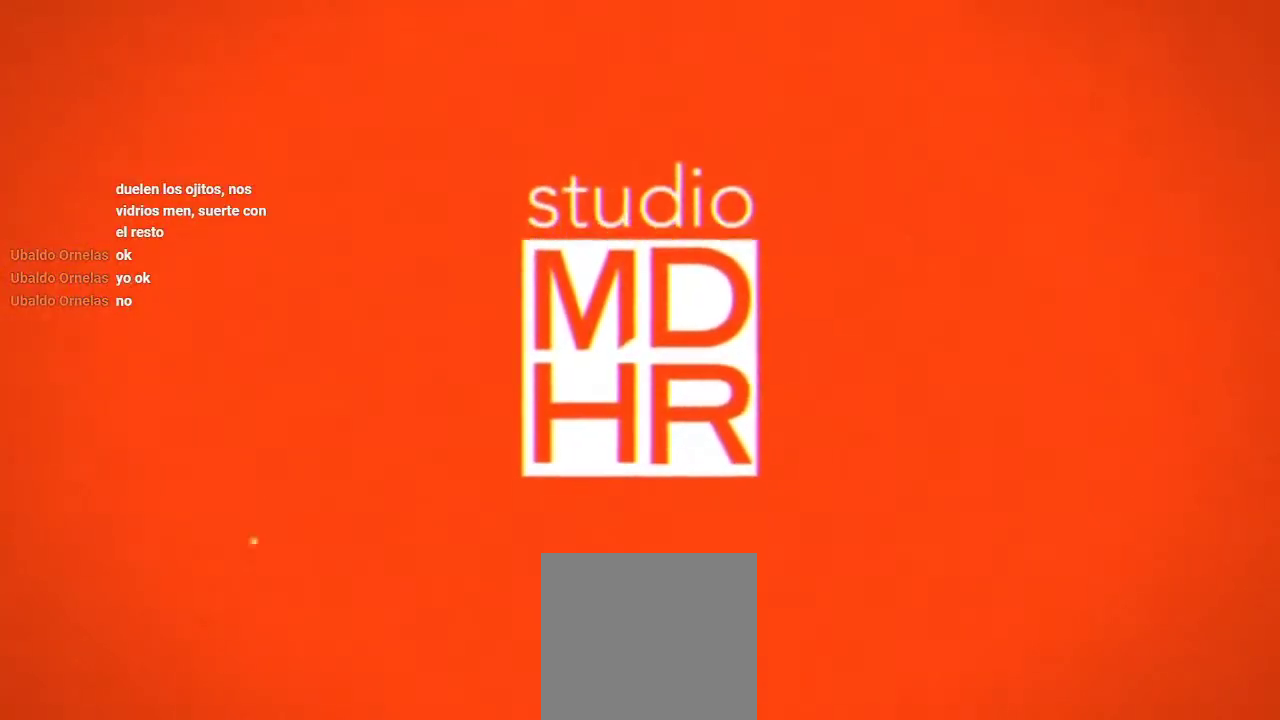
{"buttons": ["A", "X", "DPAD_UP"], "left_stick": "center", "right_stick": "center"}
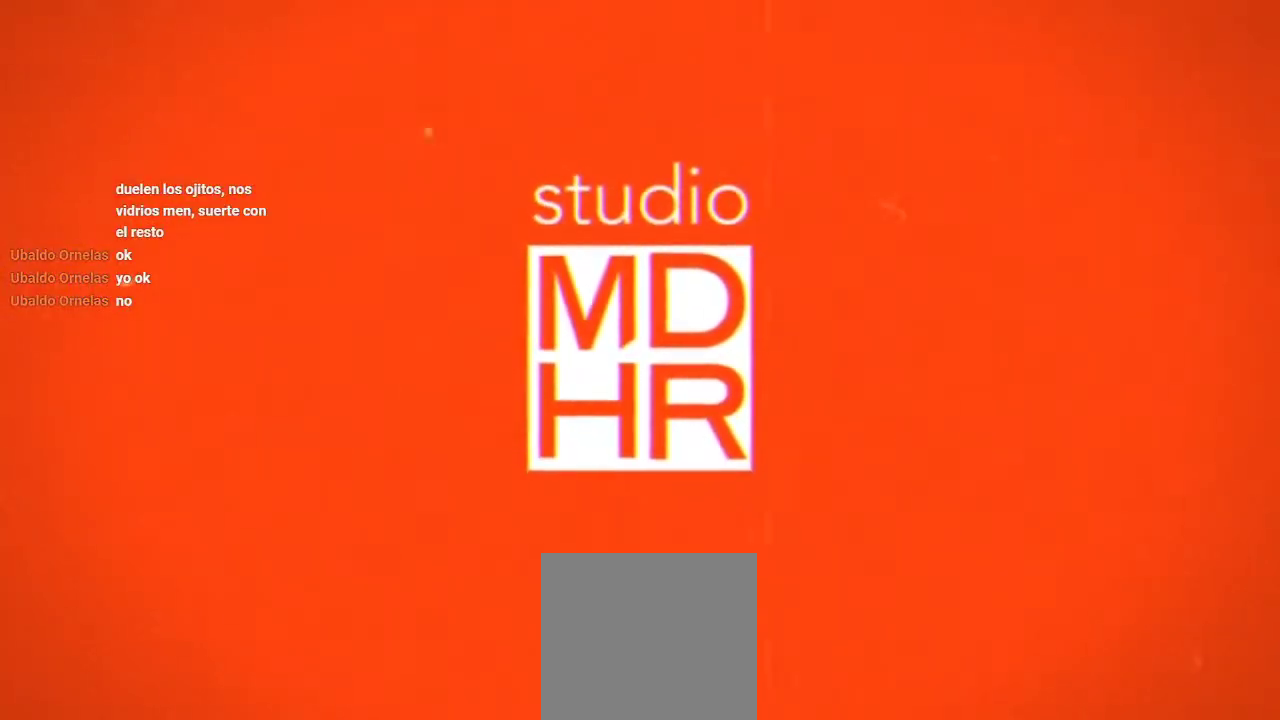
{"buttons": [], "left_stick": "center", "right_stick": "center"}
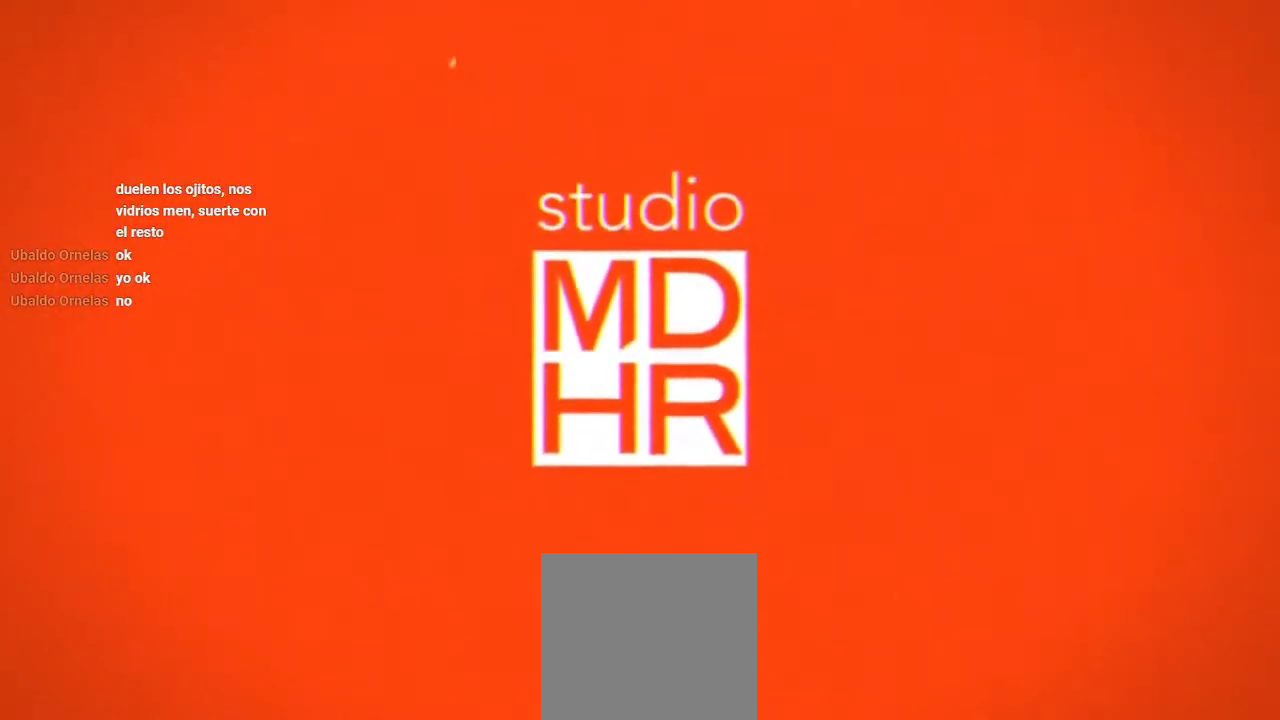
{"buttons": ["DPAD_DOWN"], "left_stick": "center", "right_stick": "center"}
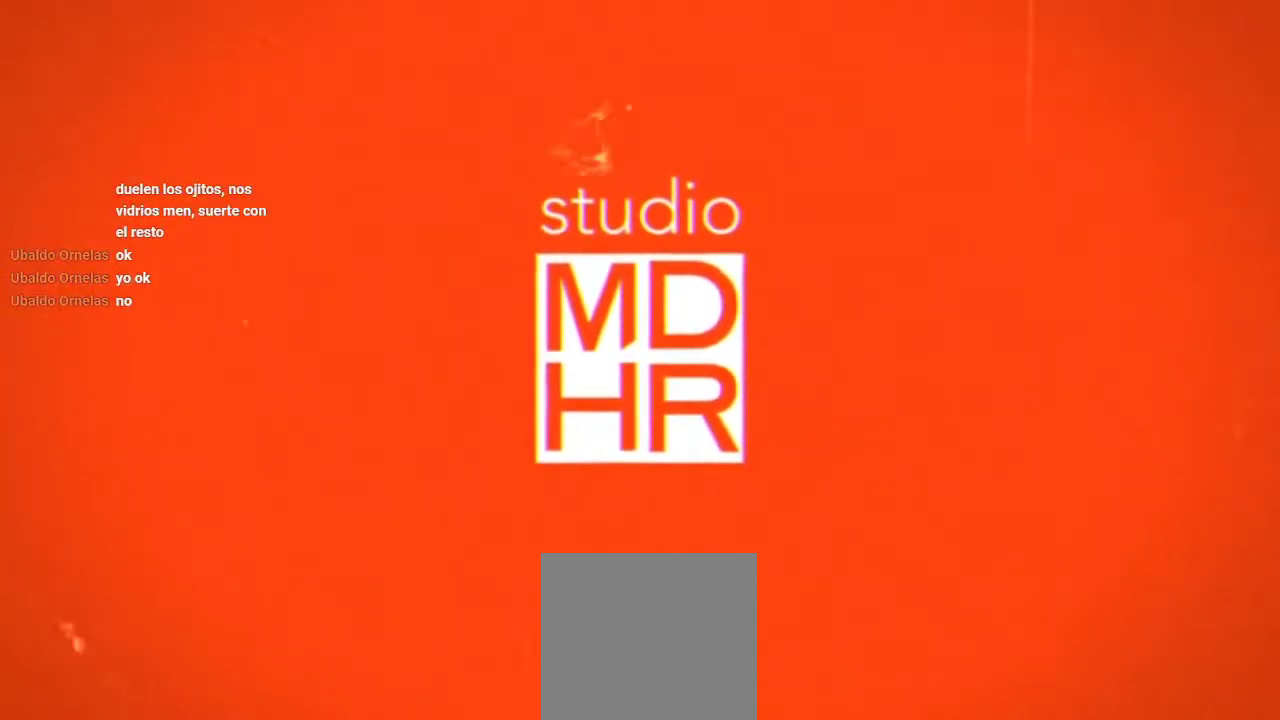
{"buttons": [], "left_stick": "center", "right_stick": "center", "events": [[33, "DPAD_DOWN", "up"], [67, "A", "down"], [67, "DPAD_LEFT", "down"], [67, "DPAD_UP", "down"], [67, "R1", "down"], [67, "R2", "down"], [67, "X", "down"], [100, "B", "down"], [100, "Y", "down"], [133, "A", "up"], [133, "X", "up"], [167, "DPAD_UP", "up"], [167, "R2", "up"], [200, "B", "up"], [200, "DPAD_DOWN", "down"], [200, "DPAD_LEFT", "up"], [200, "R1", "up"], [200, "Y", "up"], [300, "DPAD_DOWN", "up"], [400, "DPAD_LEFT", "down"], [400, "DPAD_UP", "down"], [400, "R1", "down"], [467, "DPAD_LEFT", "up"], [467, "DPAD_UP", "up"], [467, "R1", "up"]]}
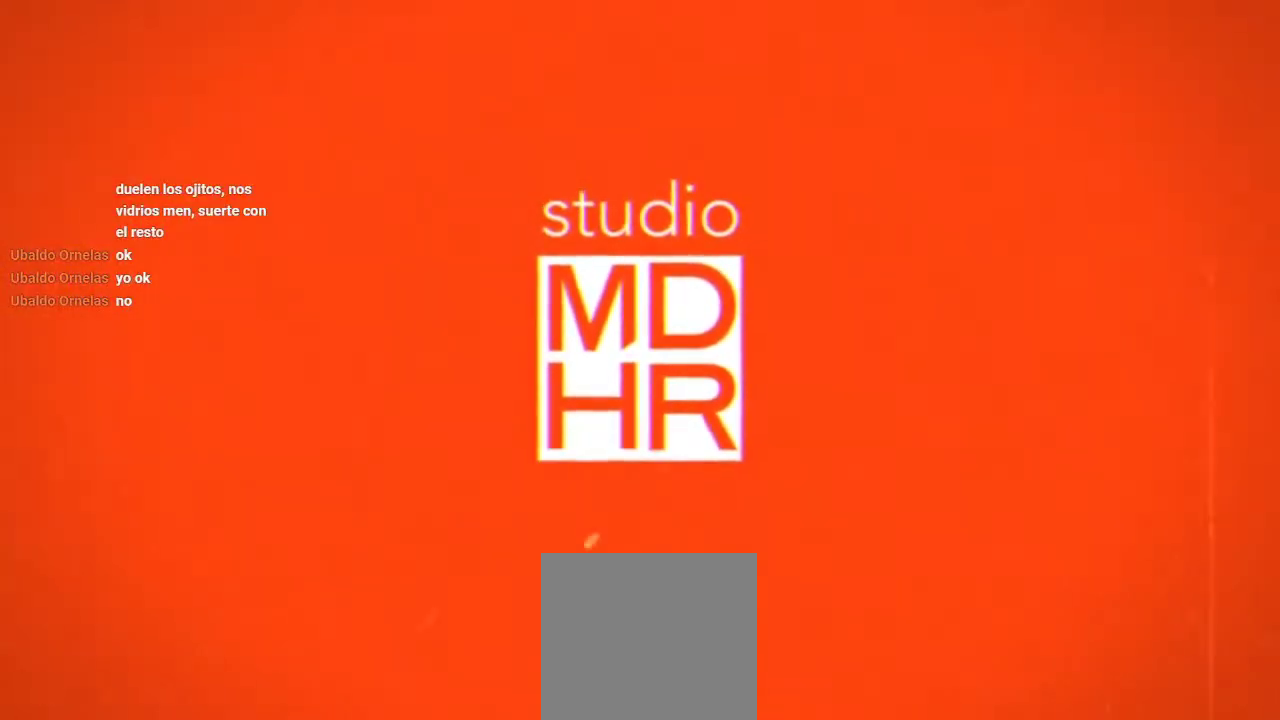
{"buttons": ["DPAD_LEFT"], "left_stick": "center", "right_stick": "center", "events": [[33, "DPAD_RIGHT", "down"], [100, "DPAD_UP", "down"], [100, "Y", "down"], [133, "B", "down"], [133, "DPAD_RIGHT", "up"], [133, "R1", "down"], [133, "R2", "down"], [200, "DPAD_LEFT", "down"], [200, "Y", "up"], [233, "B", "up"], [267, "DPAD_UP", "up"], [267, "R1", "up"], [267, "R2", "up"], [300, "DPAD_LEFT", "up"], [333, "DPAD_RIGHT", "down"], [400, "B", "down"], [400, "R1", "down"], [400, "R2", "down"], [400, "Y", "down"], [433, "DPAD_RIGHT", "up"], [433, "DPAD_UP", "down"], [467, "DPAD_LEFT", "down"], [467, "Y", "up"], [500, "B", "up"], [500, "DPAD_UP", "up"], [500, "R1", "up"], [500, "R2", "up"]]}
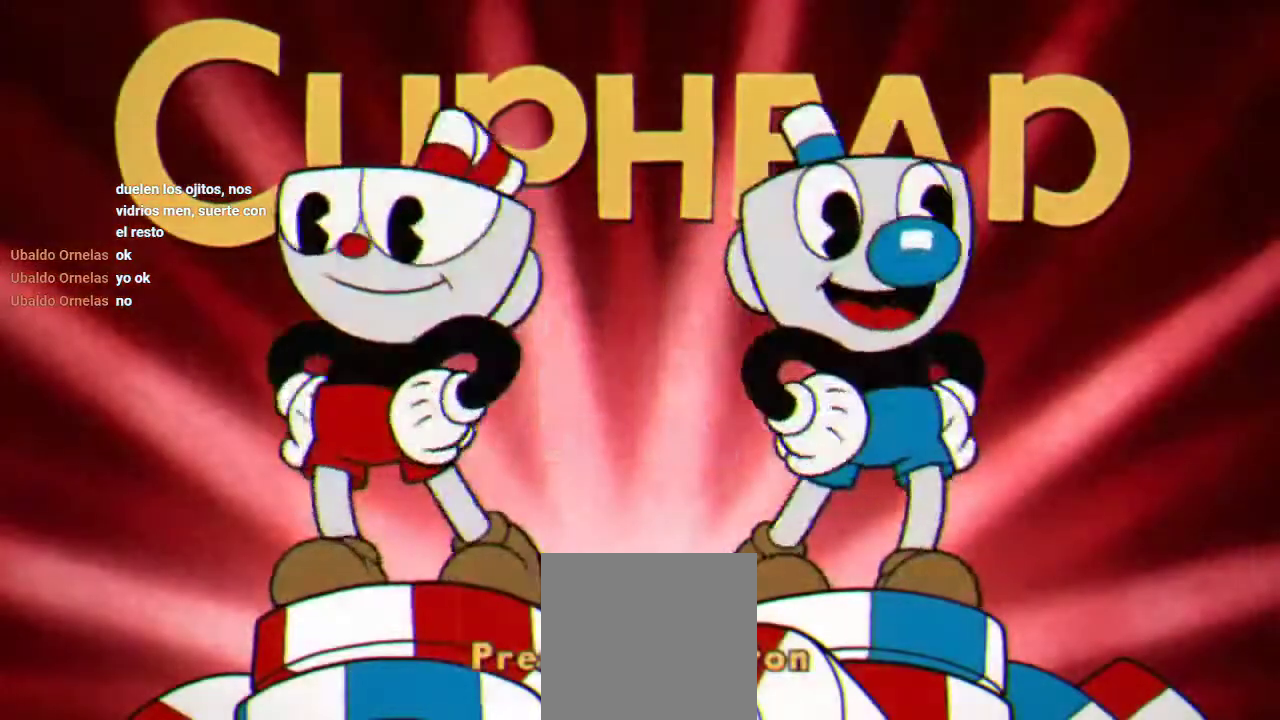
{"buttons": ["B", "Y", "R1", "DPAD_UP", "DPAD_LEFT"], "left_stick": "center", "right_stick": "center"}
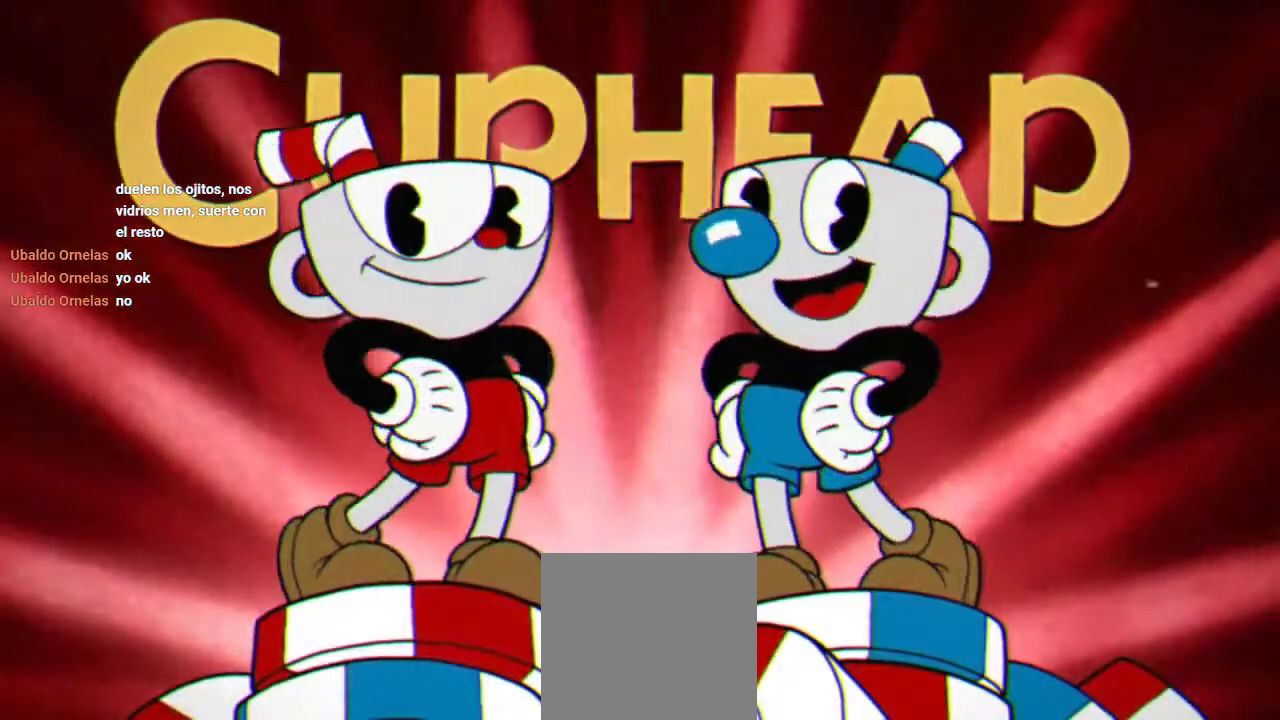
{"buttons": ["A", "X", "R1", "DPAD_RIGHT"], "left_stick": "center", "right_stick": "center"}
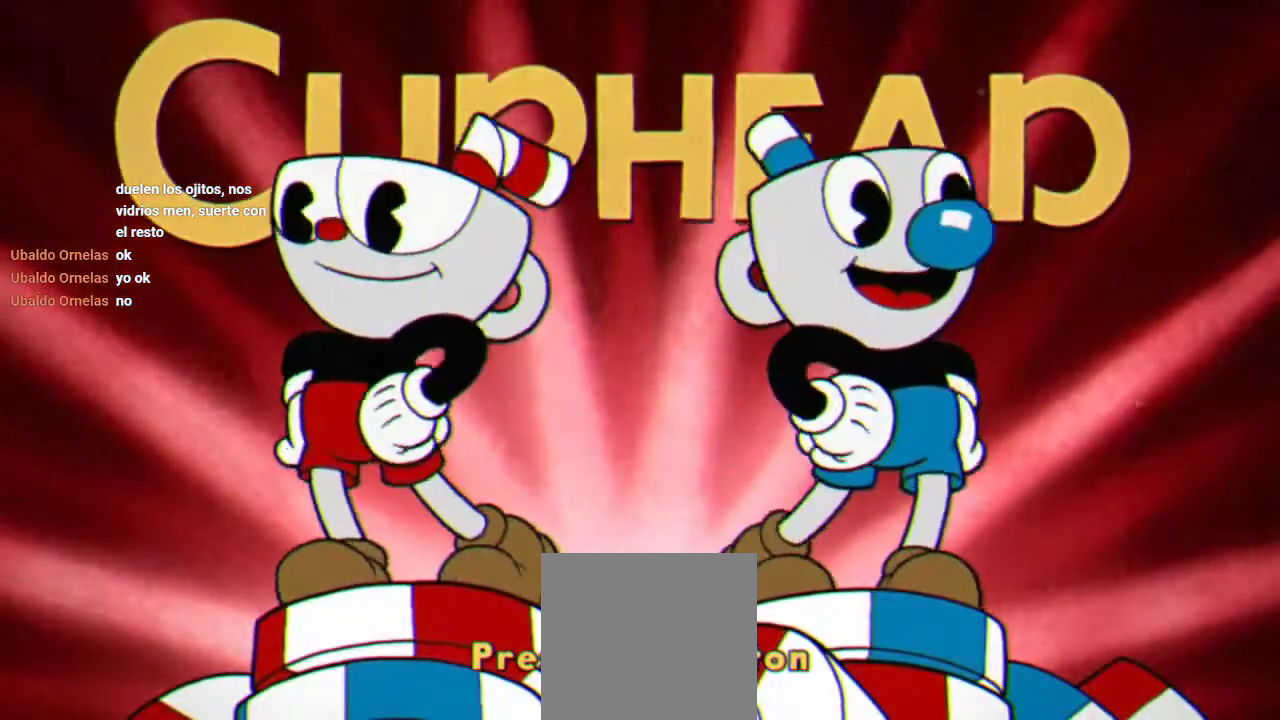
{"buttons": ["A", "X", "R1", "DPAD_UP"], "left_stick": "center", "right_stick": "center"}
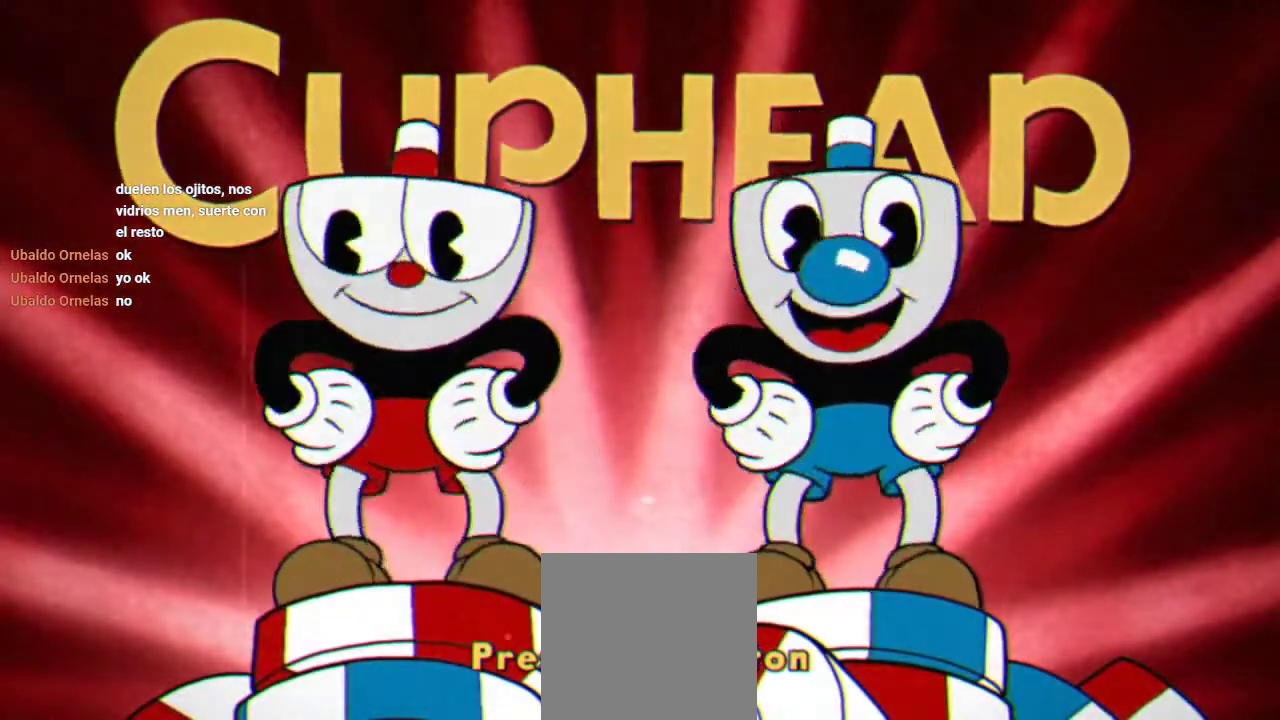
{"buttons": [], "left_stick": "center", "right_stick": "center"}